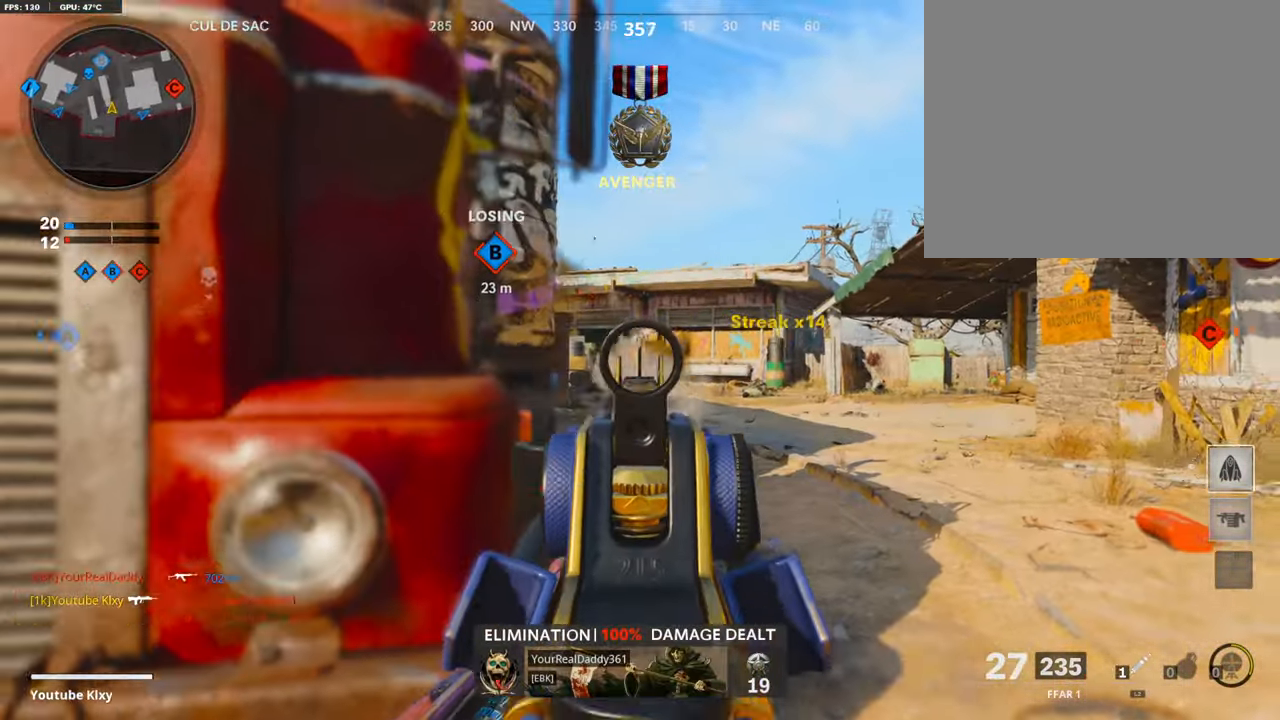
Gameplay with a controller (PlayStation layout); each line is a JSON object with the inputs held at the frame after it. "events" lists button and stick changes between this image and that frame as [ms after this image, input, new state], when the widget could be followed in between.
{"buttons": ["L1", "R1"], "left_stick": "left", "right_stick": "down", "events": [[101, "right_stick", "center"], [185, "R1", "down"], [185, "left_stick", "left"], [185, "right_stick", "down-right"], [269, "right_stick", "down"]]}
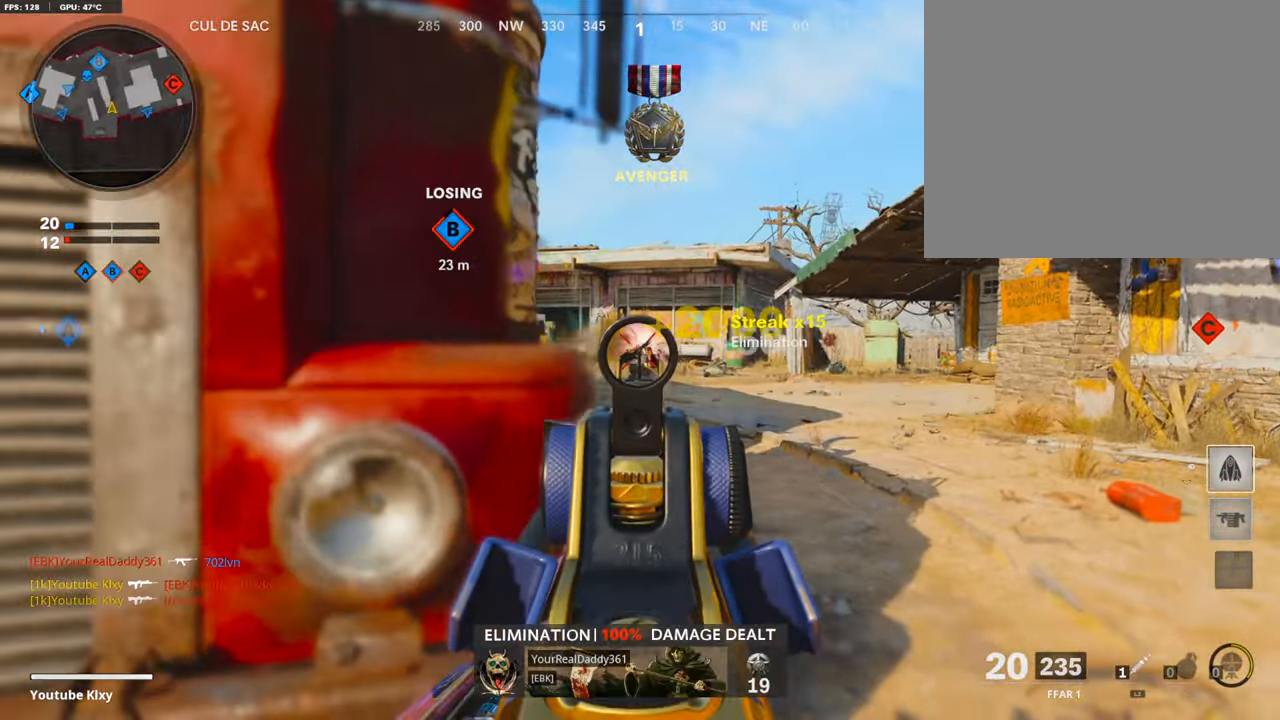
{"buttons": ["L3"], "left_stick": "up-left", "right_stick": "center", "events": [[168, "right_stick", "center"], [218, "L1", "up"], [218, "SQUARE", "down"], [336, "R1", "up"], [336, "SQUARE", "up"], [336, "right_stick", "left"], [352, "left_stick", "up-left"], [369, "L3", "down"], [420, "right_stick", "center"]]}
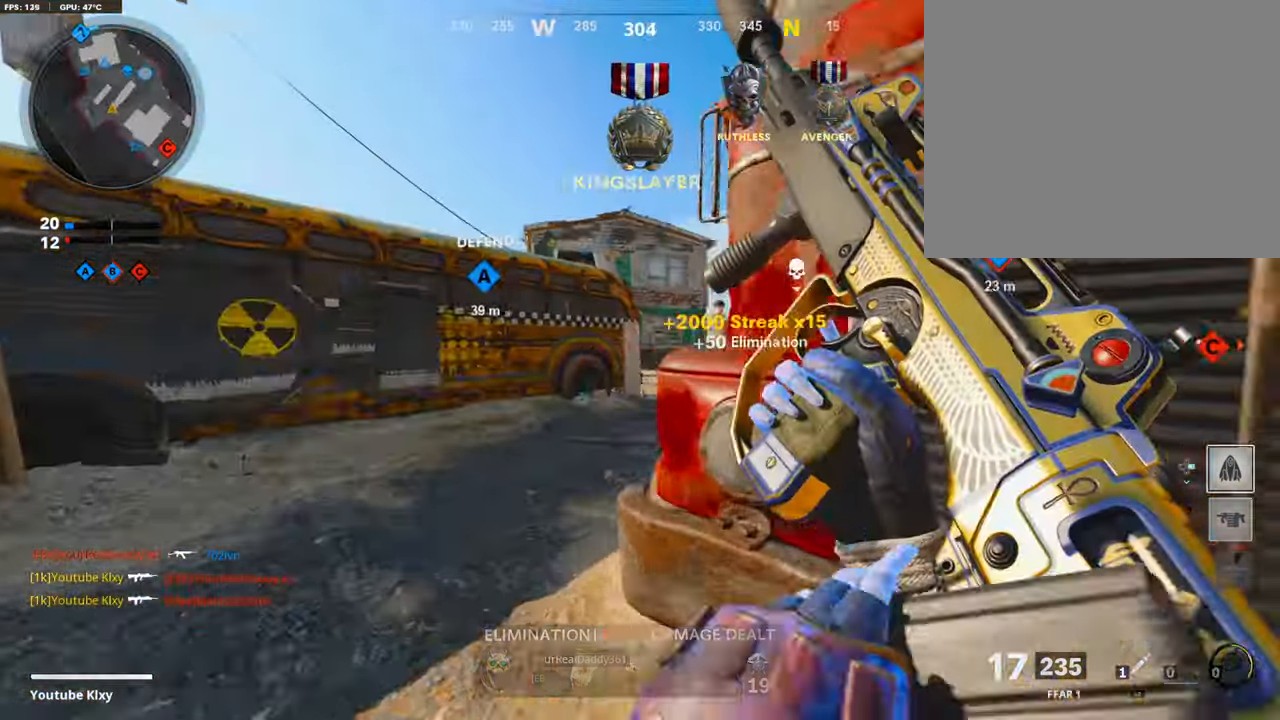
{"buttons": [], "left_stick": "up-left", "right_stick": "right", "events": [[151, "right_stick", "right"], [285, "L3", "up"]]}
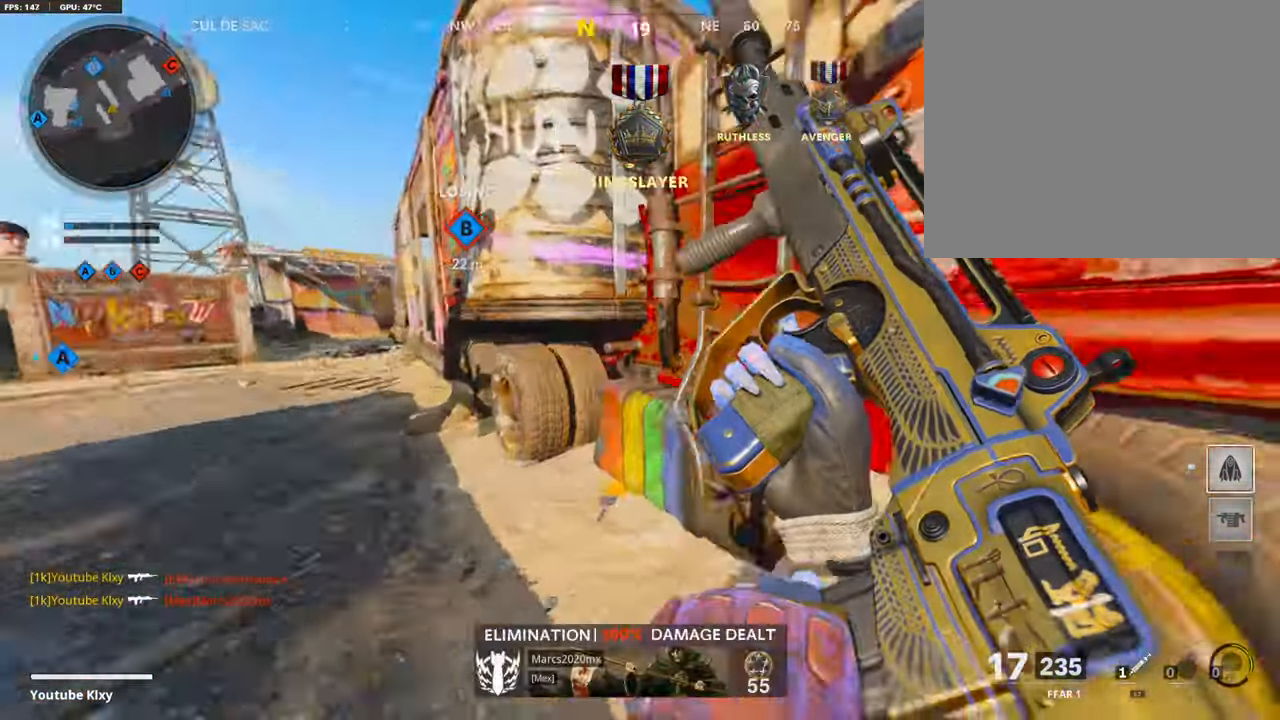
{"buttons": ["L3"], "left_stick": "up-right", "right_stick": "center", "events": [[118, "left_stick", "center"], [118, "right_stick", "center"], [169, "left_stick", "up-right"], [286, "L3", "down"]]}
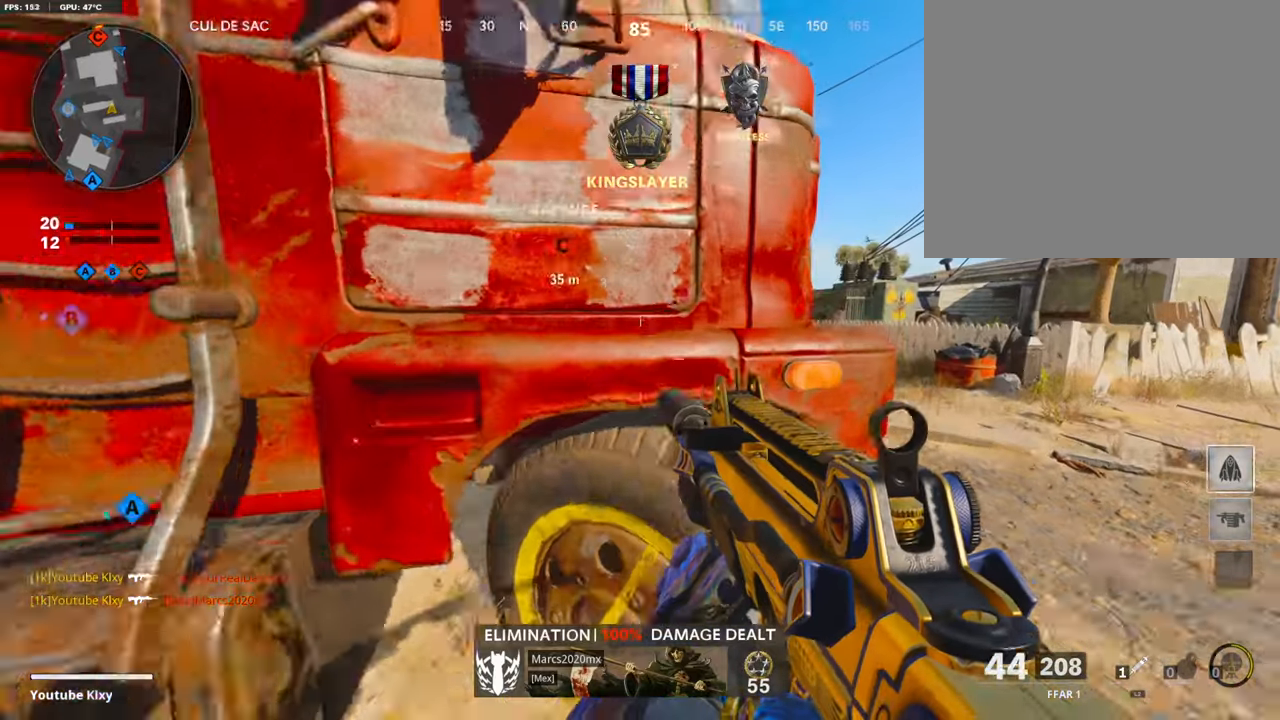
{"buttons": ["L1"], "left_stick": "right", "right_stick": "left", "events": [[17, "L3", "up"], [118, "L1", "down"], [118, "left_stick", "right"], [437, "right_stick", "left"]]}
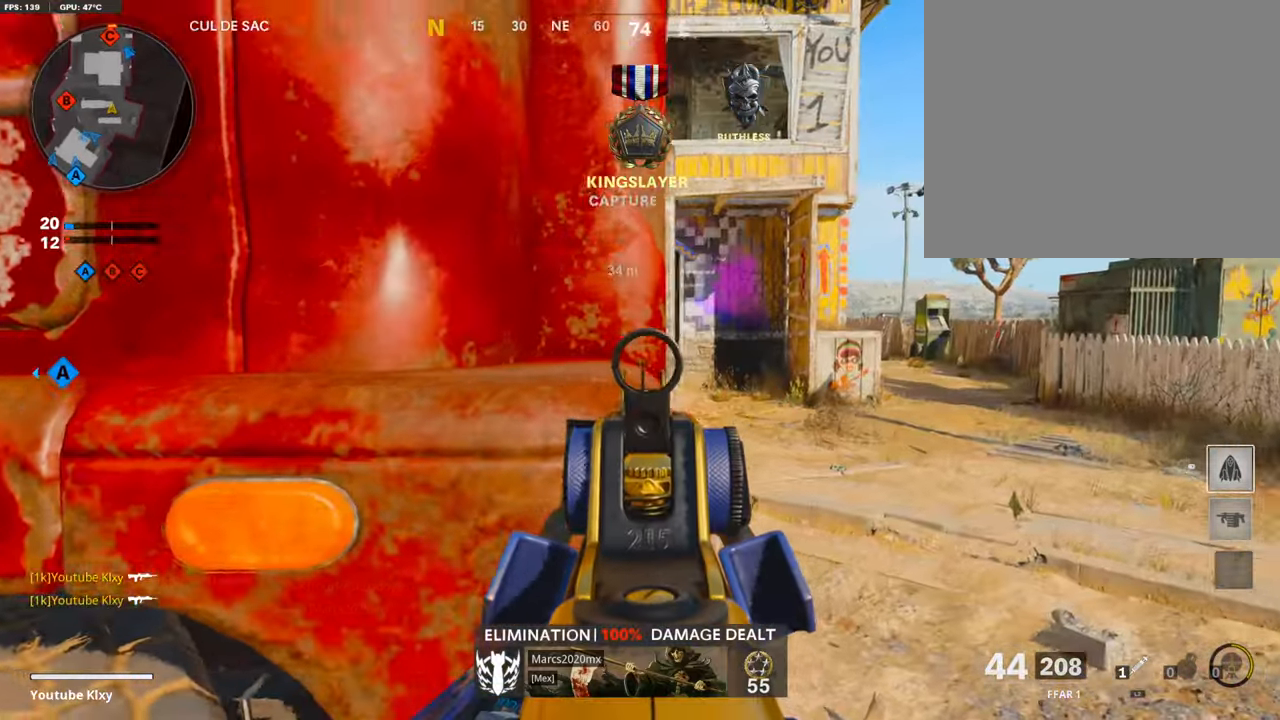
{"buttons": ["L1"], "left_stick": "right", "right_stick": "up-left", "events": [[118, "right_stick", "center"], [252, "right_stick", "up-left"]]}
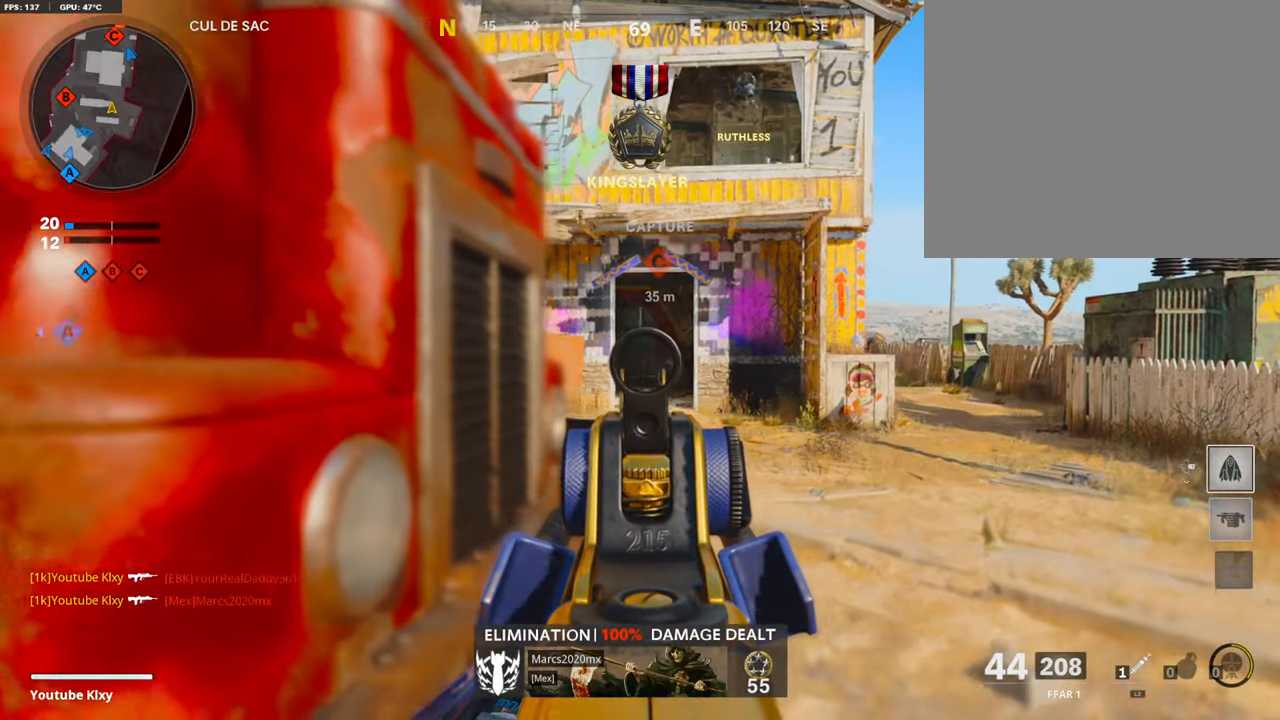
{"buttons": ["L3"], "left_stick": "up", "right_stick": "center", "events": [[84, "left_stick", "left"], [84, "right_stick", "center"], [453, "L1", "up"], [453, "left_stick", "up-right"], [470, "L3", "down"], [504, "left_stick", "up"]]}
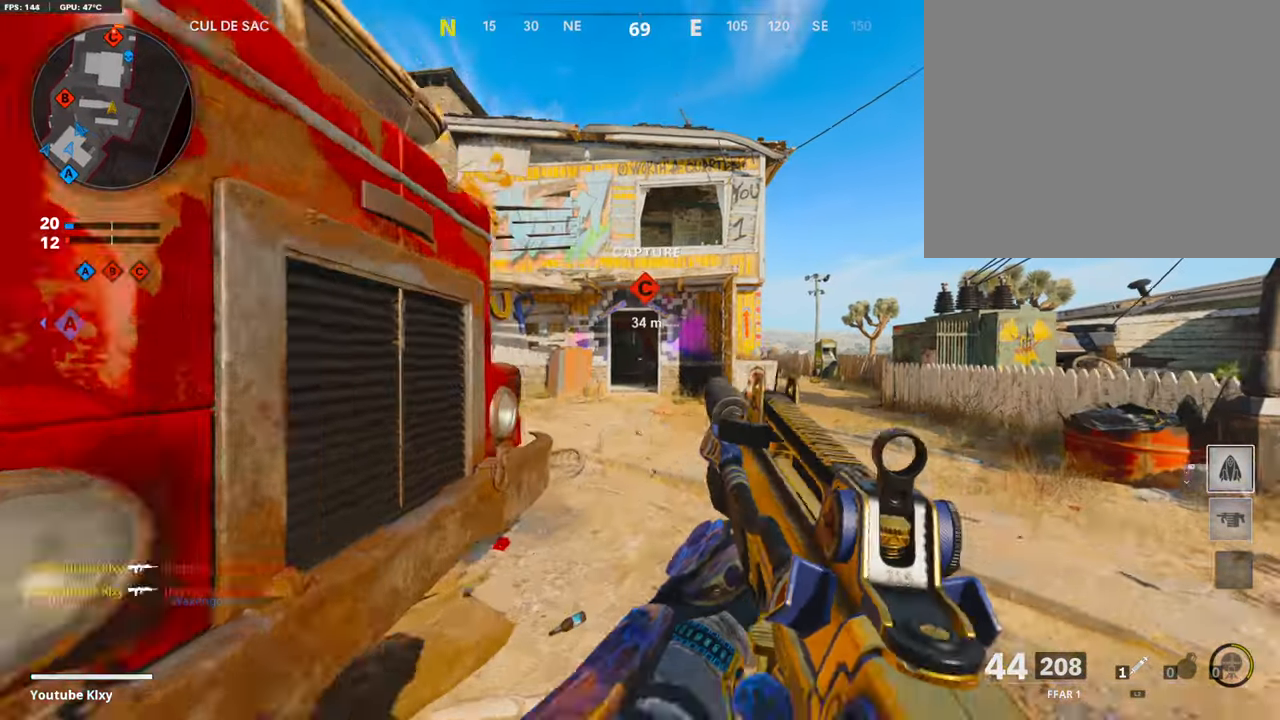
{"buttons": [], "left_stick": "up", "right_stick": "center", "events": [[201, "L3", "up"]]}
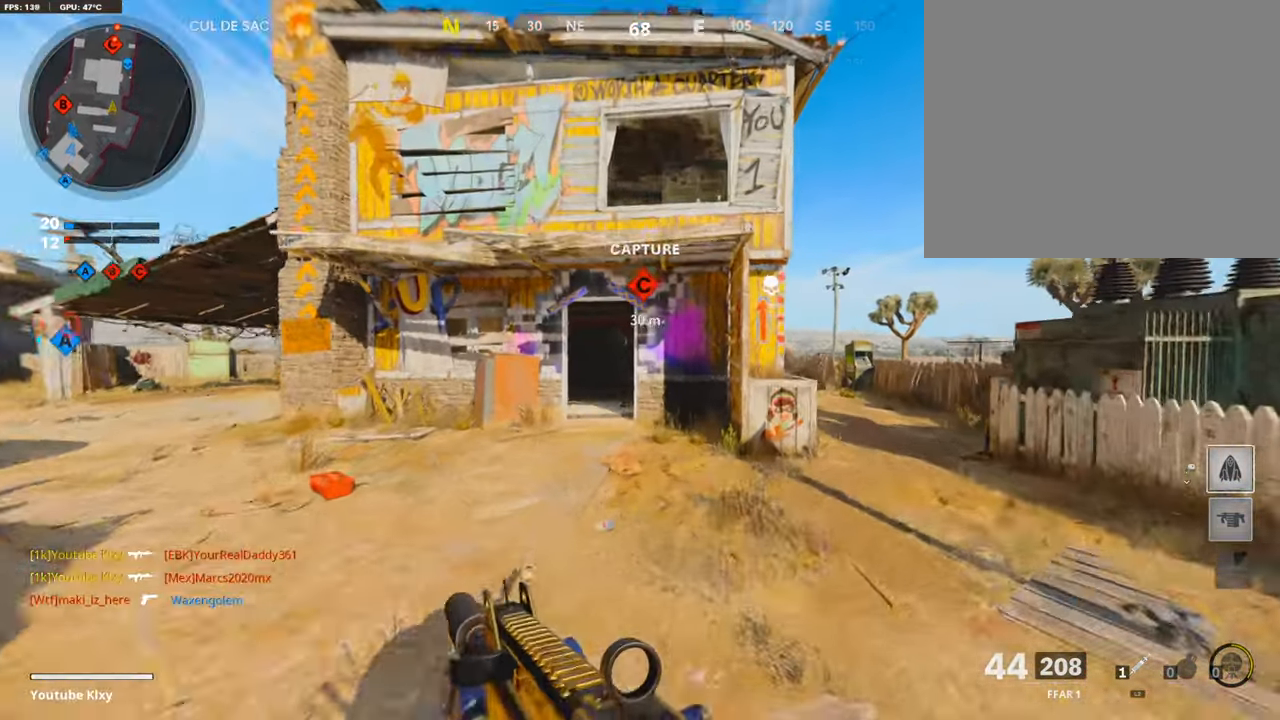
{"buttons": [], "left_stick": "up-right", "right_stick": "center", "events": [[118, "left_stick", "up-right"], [118, "right_stick", "right"], [252, "right_stick", "center"]]}
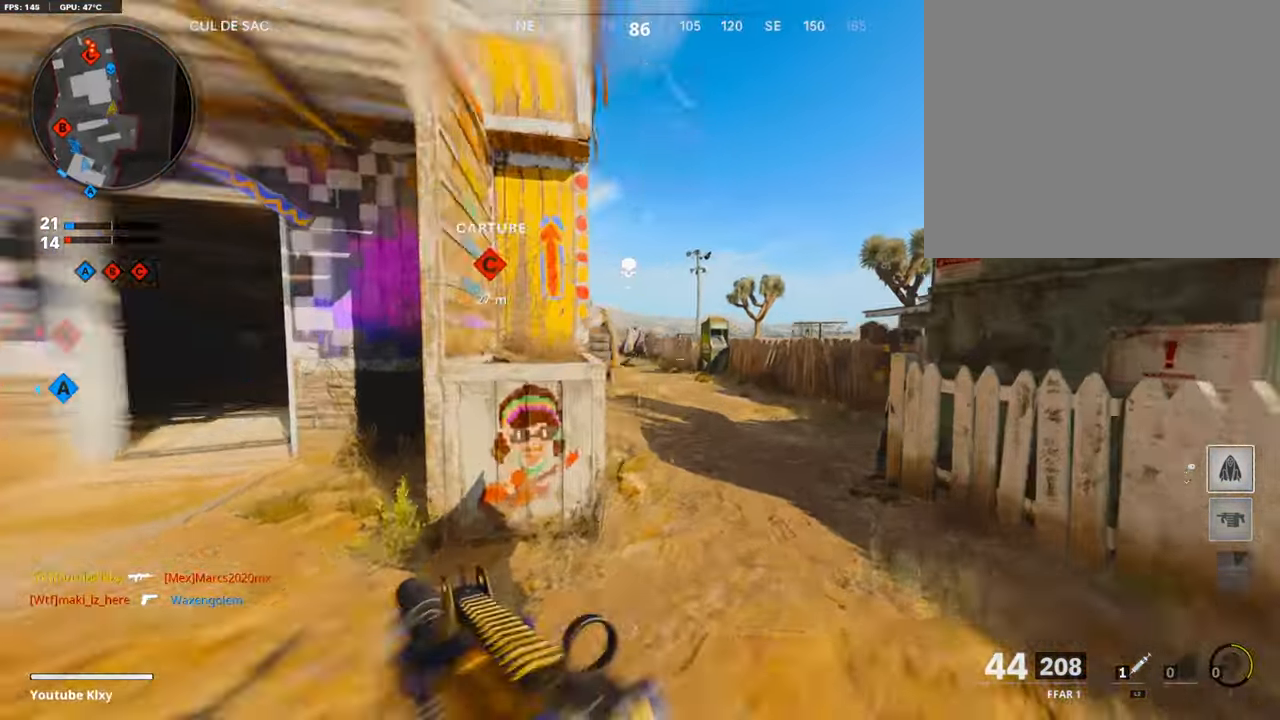
{"buttons": ["L1"], "left_stick": "up-right", "right_stick": "center", "events": [[135, "L3", "down"], [135, "R3", "down"], [320, "L1", "down"], [320, "R3", "up"], [404, "L3", "up"]]}
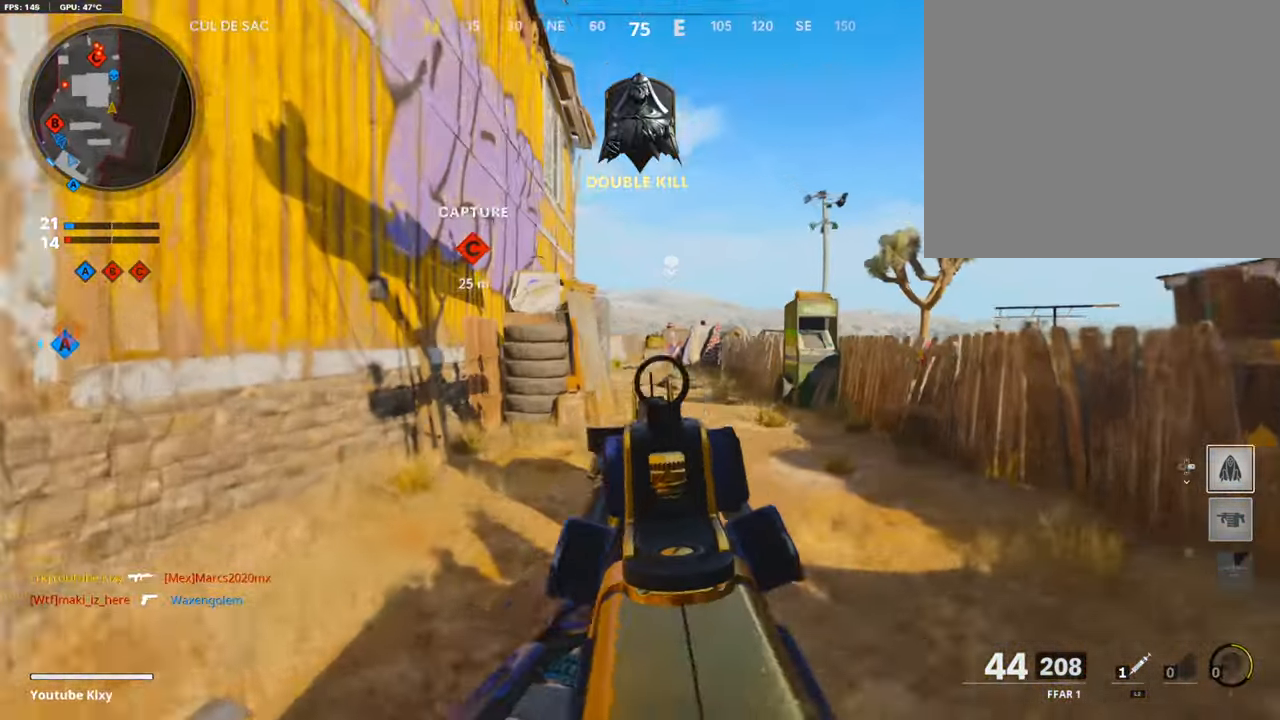
{"buttons": ["L1"], "left_stick": "up-right", "right_stick": "left", "events": [[286, "right_stick", "left"]]}
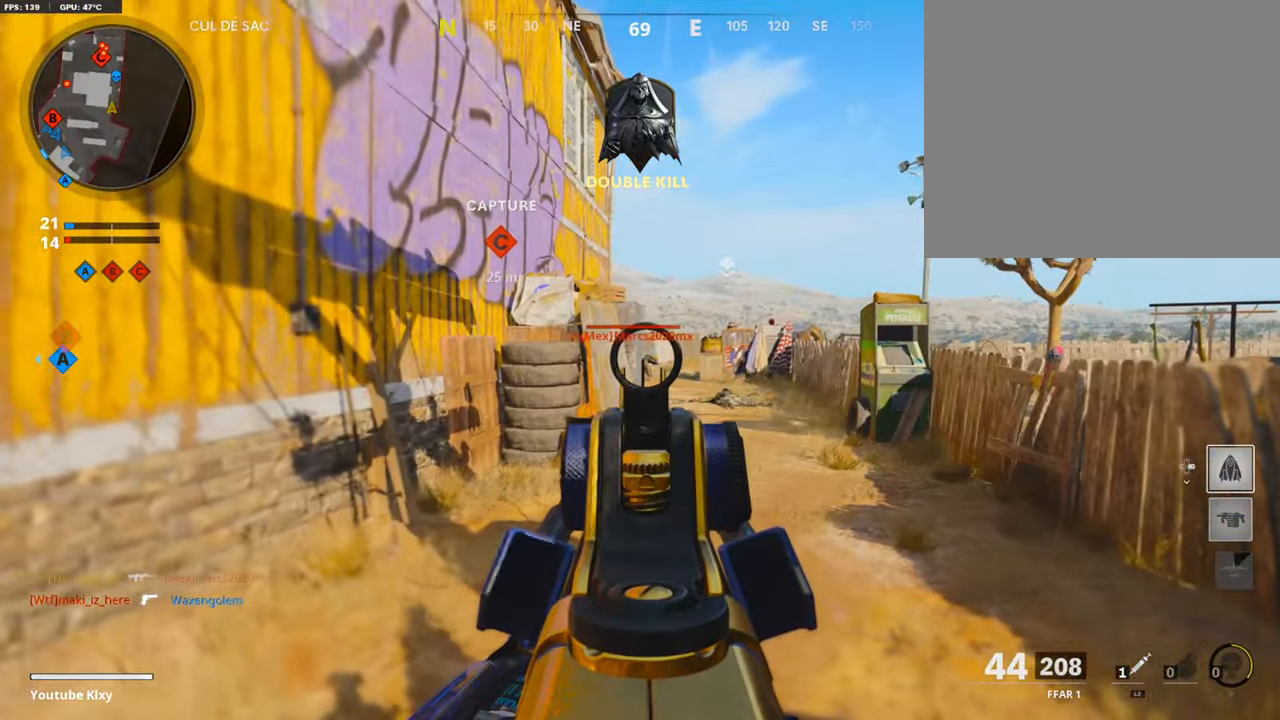
{"buttons": ["L1", "R1"], "left_stick": "up-right", "right_stick": "center", "events": [[403, "right_stick", "center"], [420, "R1", "down"]]}
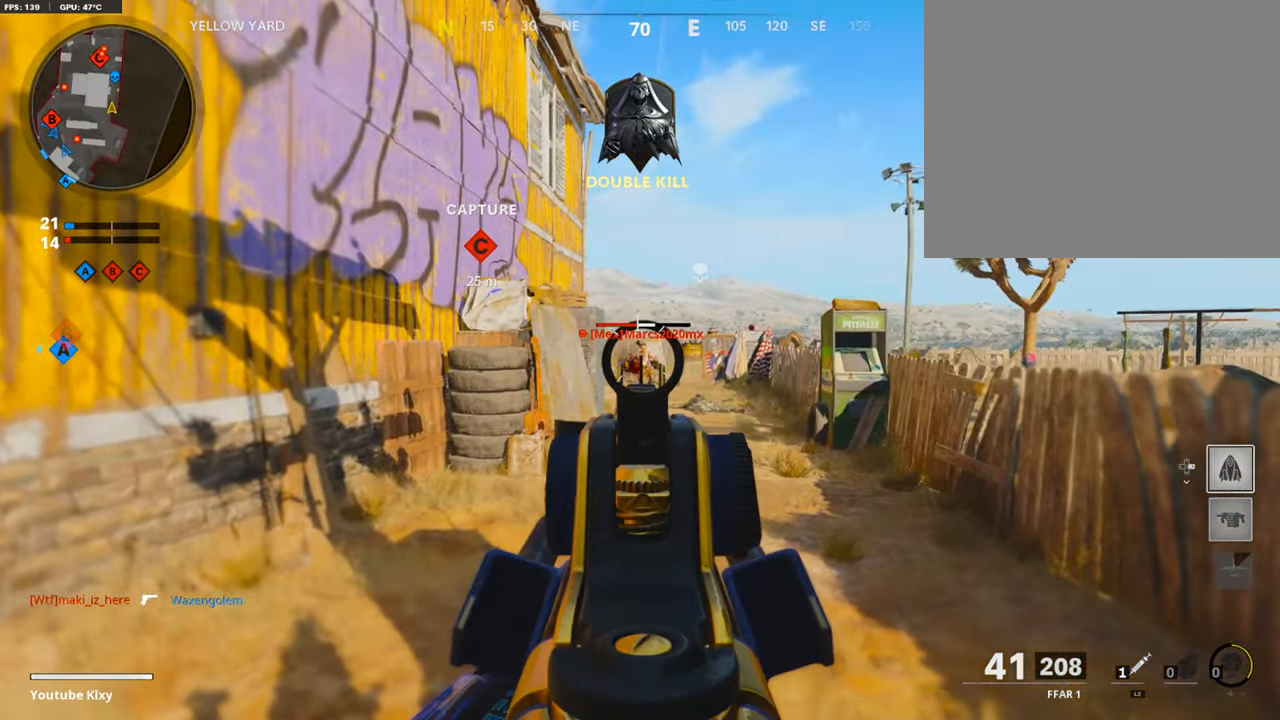
{"buttons": [], "left_stick": "left", "right_stick": "center", "events": [[50, "right_stick", "down"], [168, "right_stick", "down-right"], [185, "left_stick", "left"], [319, "right_stick", "center"], [387, "right_stick", "down"], [471, "L1", "up"], [471, "R1", "up"], [471, "right_stick", "center"]]}
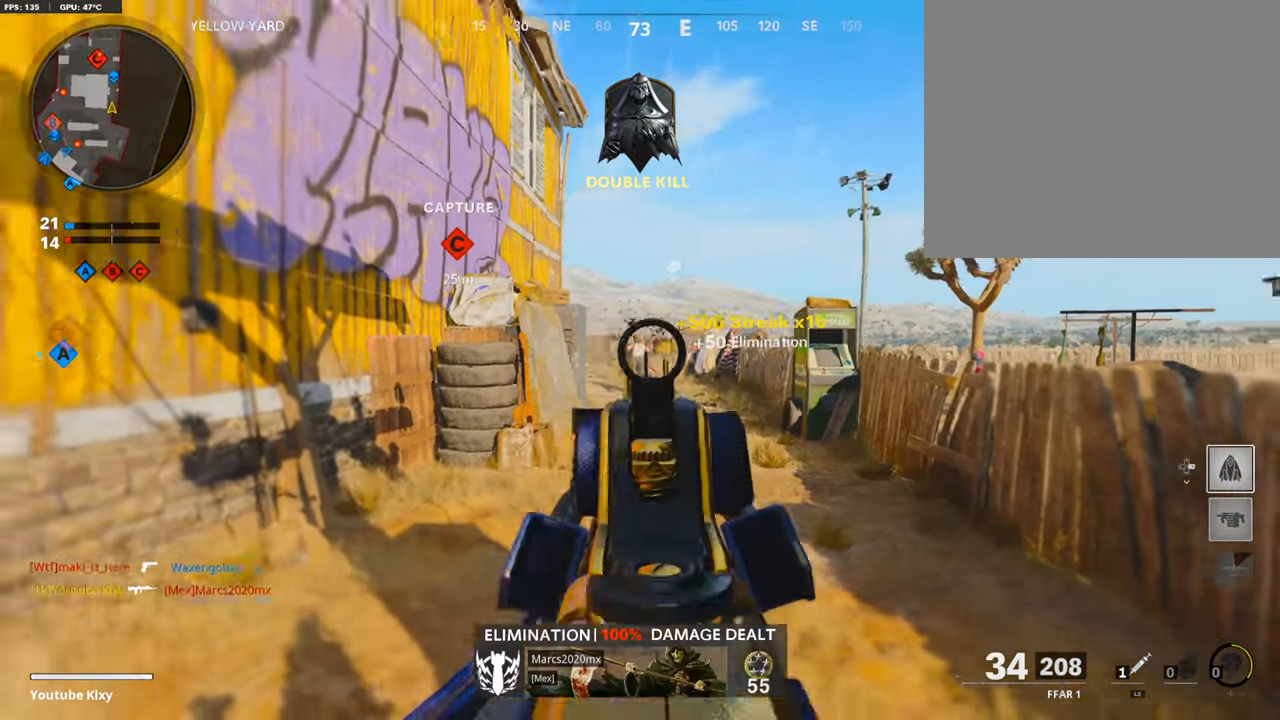
{"buttons": ["CROSS"], "left_stick": "up", "right_stick": "right", "events": [[84, "right_stick", "left"], [303, "L3", "down"], [303, "left_stick", "up-left"], [336, "right_stick", "center"], [420, "right_stick", "right"], [504, "CROSS", "down"], [504, "L3", "up"], [504, "left_stick", "up"]]}
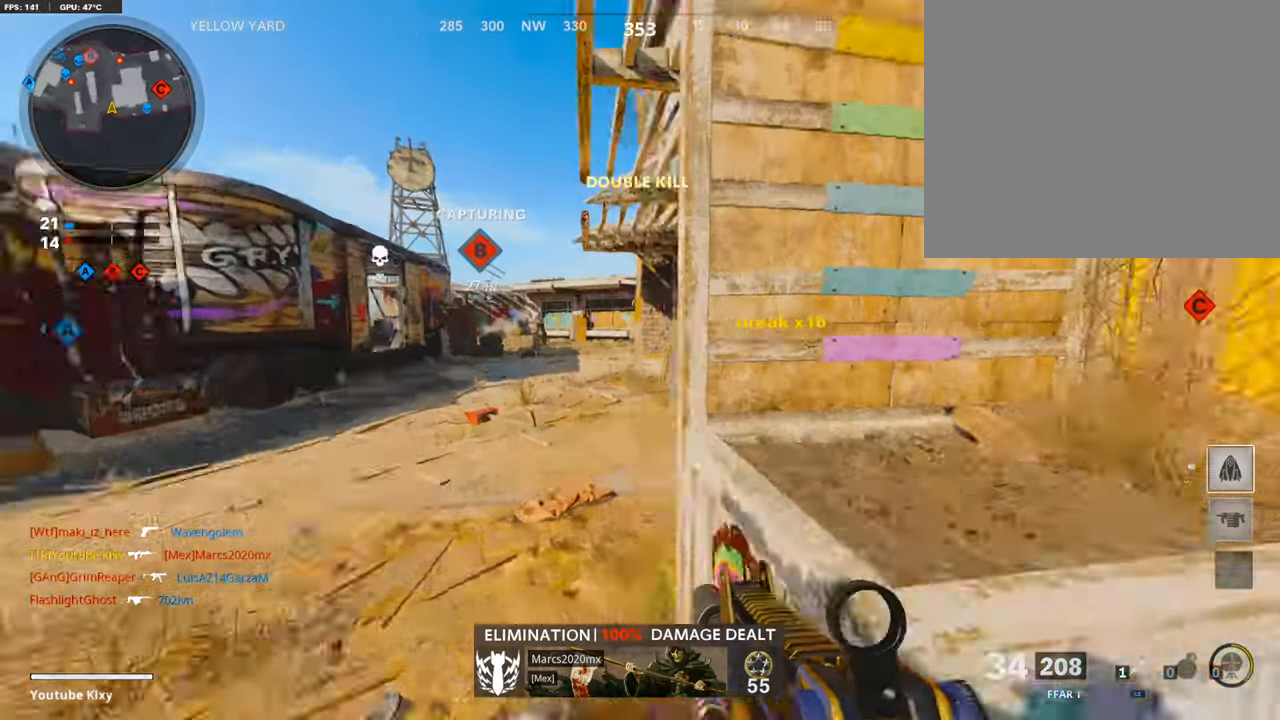
{"buttons": [], "left_stick": "right", "right_stick": "center", "events": [[34, "right_stick", "center"], [135, "CROSS", "up"], [152, "left_stick", "up-right"], [336, "left_stick", "down-right"], [353, "right_stick", "right"], [504, "left_stick", "right"], [504, "right_stick", "center"]]}
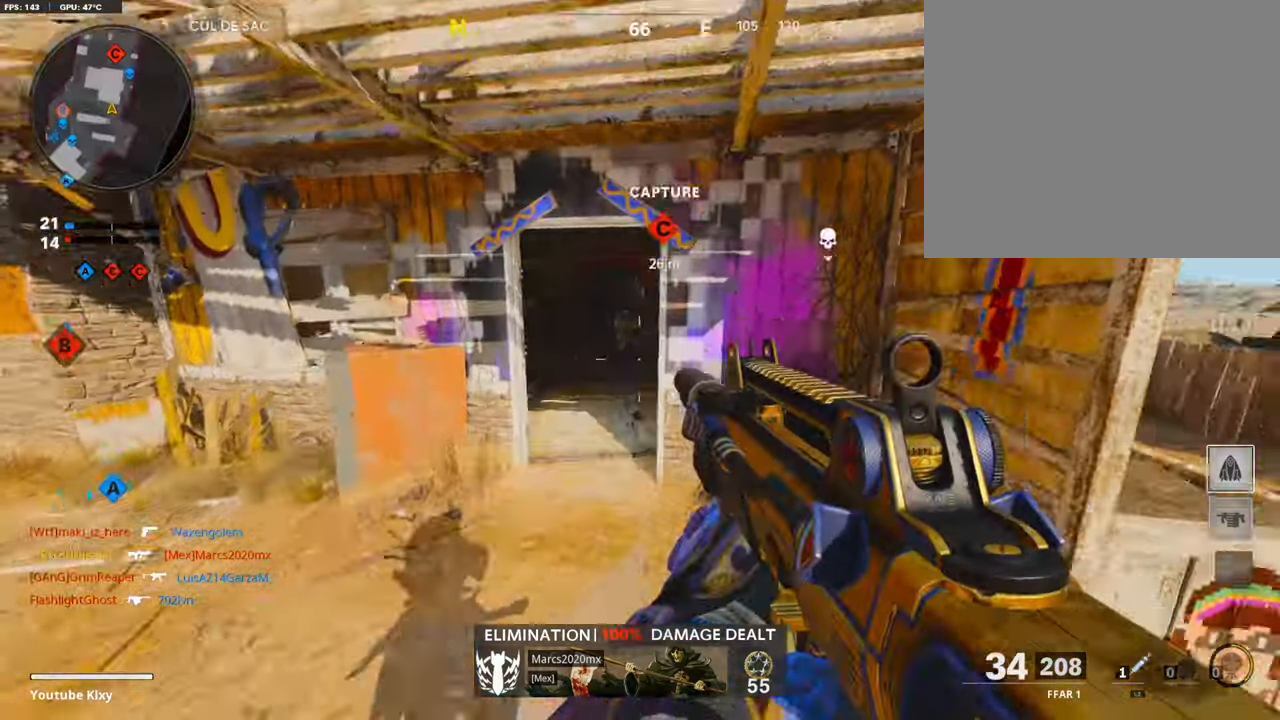
{"buttons": ["L3"], "left_stick": "up-right", "right_stick": "center", "events": [[169, "left_stick", "up-right"], [169, "right_stick", "right"], [387, "L3", "down"], [471, "right_stick", "center"]]}
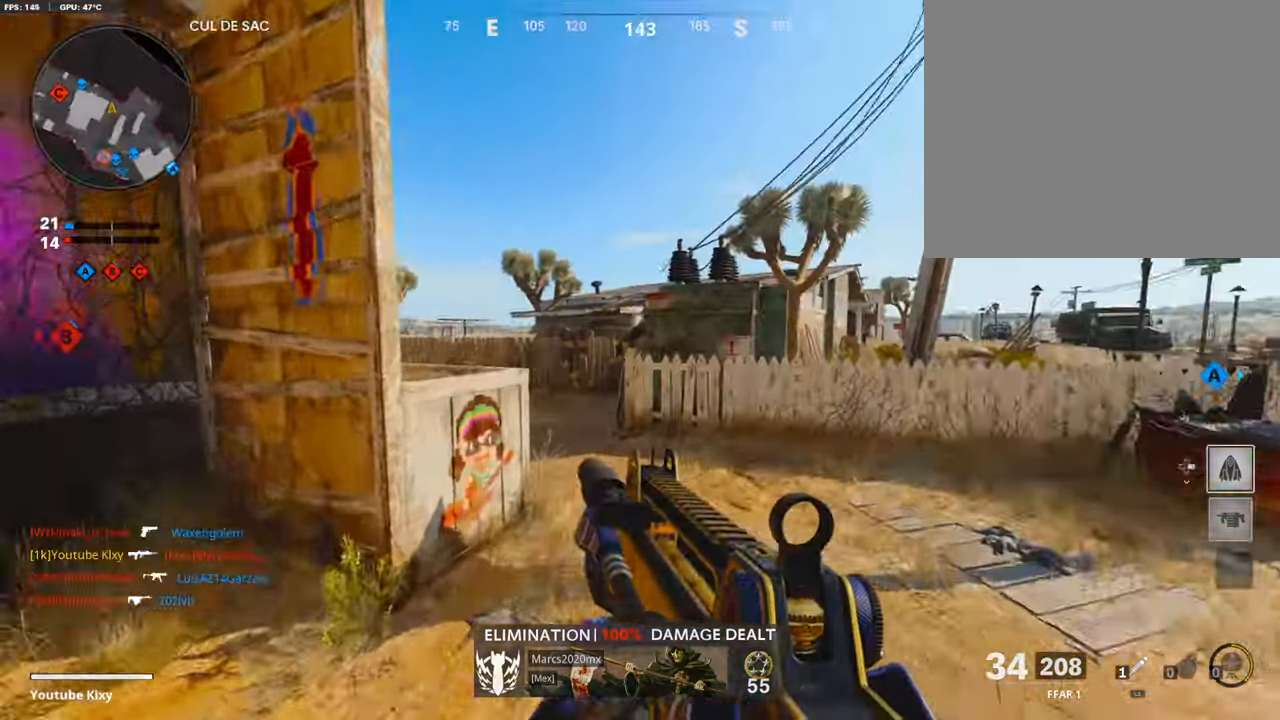
{"buttons": ["CROSS"], "left_stick": "up", "right_stick": "center", "events": [[67, "right_stick", "left"], [235, "right_stick", "center"], [269, "left_stick", "up"], [286, "right_stick", "left"], [437, "L3", "up"], [454, "right_stick", "center"], [470, "CROSS", "down"]]}
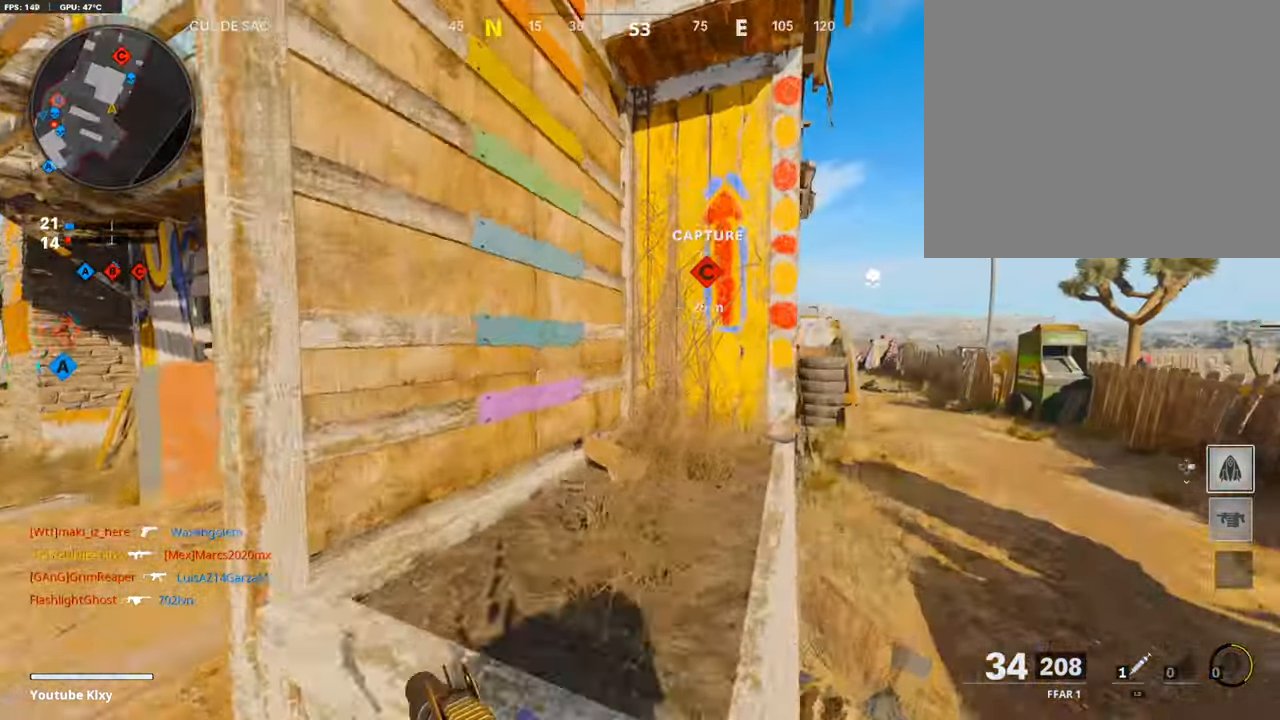
{"buttons": [], "left_stick": "up", "right_stick": "center", "events": [[135, "CROSS", "up"], [252, "right_stick", "left"], [437, "right_stick", "center"]]}
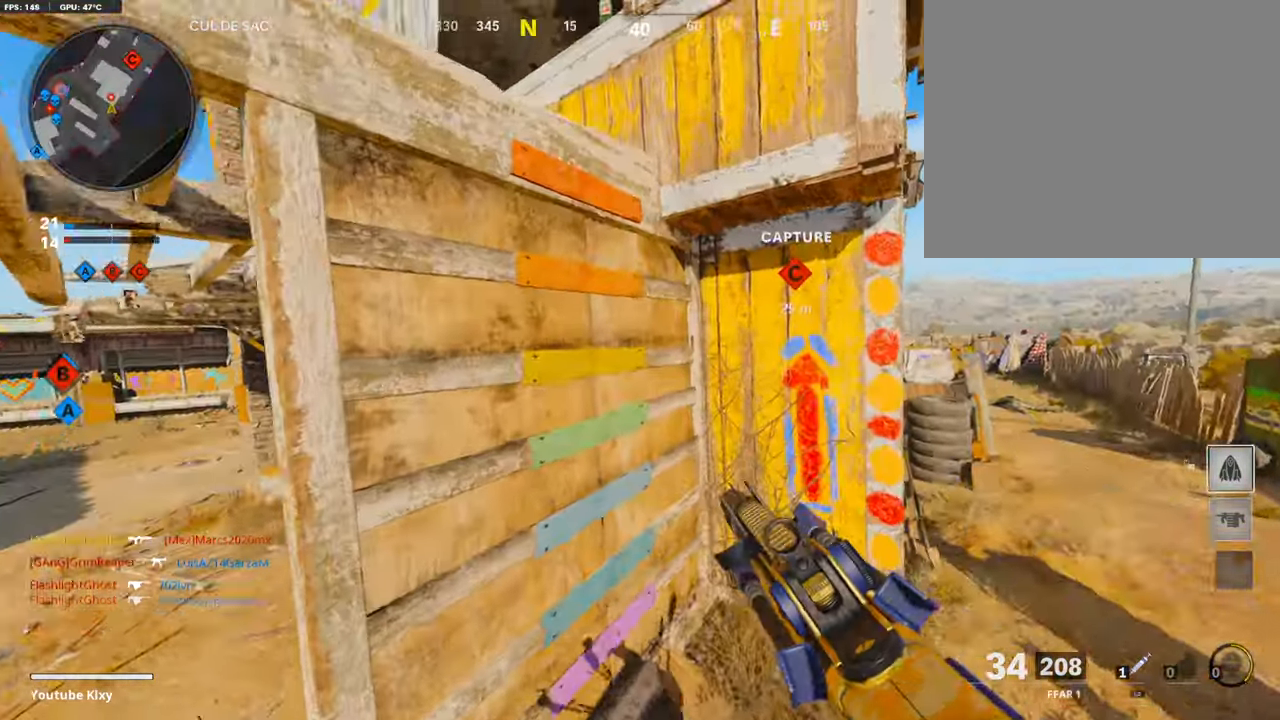
{"buttons": [], "left_stick": "up", "right_stick": "center", "events": [[84, "right_stick", "left"], [185, "CROSS", "down"], [185, "right_stick", "center"], [286, "CROSS", "up"], [370, "CROSS", "down"], [488, "CROSS", "up"]]}
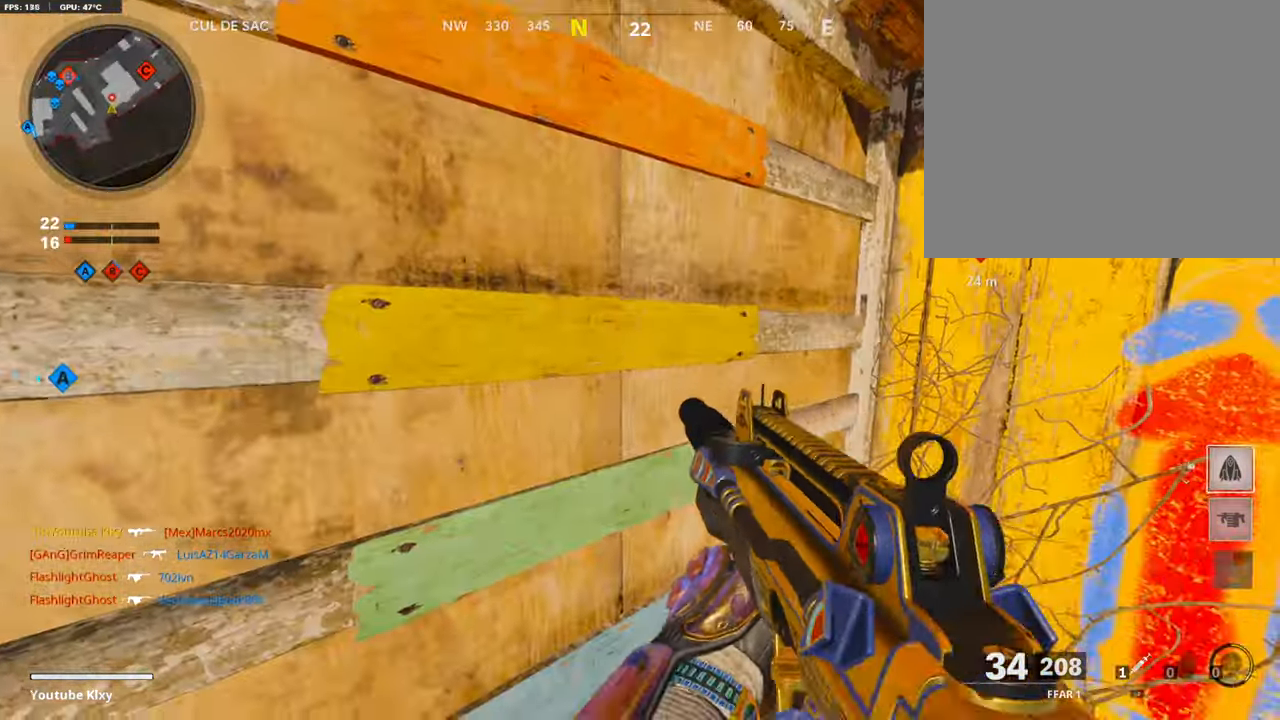
{"buttons": [], "left_stick": "up", "right_stick": "center", "events": []}
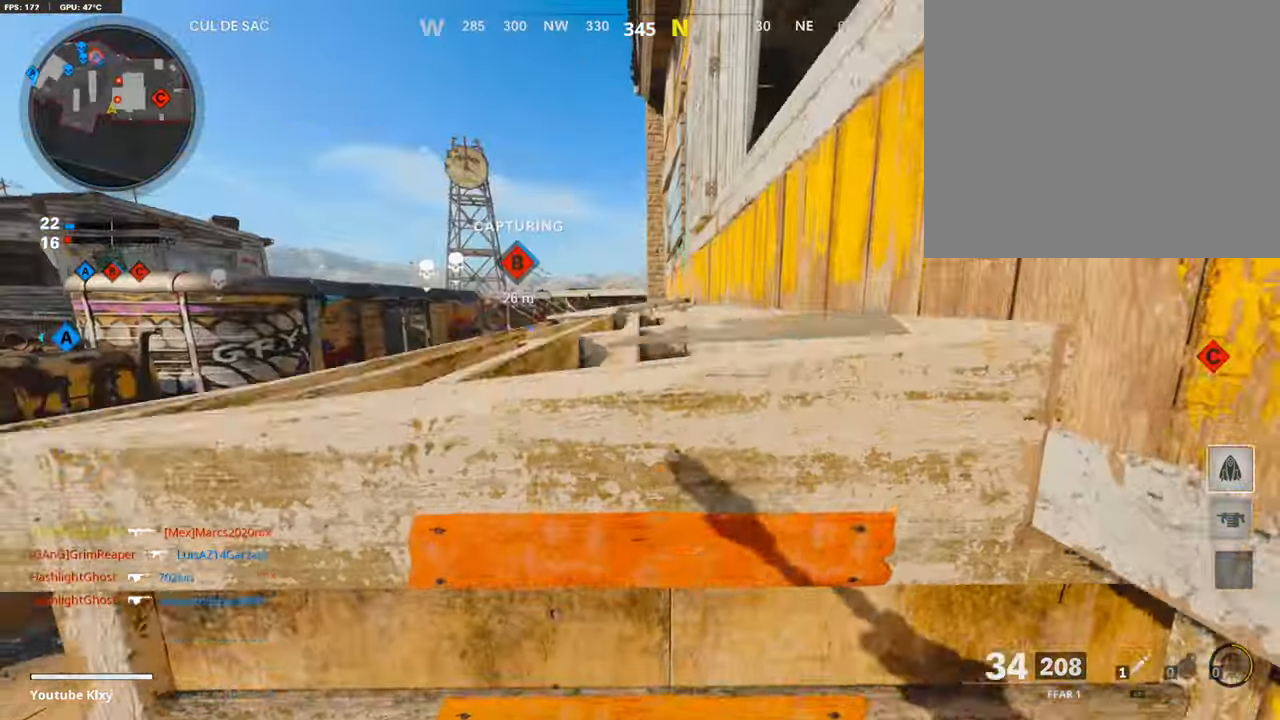
{"buttons": [], "left_stick": "up", "right_stick": "center", "events": [[168, "right_stick", "right"], [319, "right_stick", "center"]]}
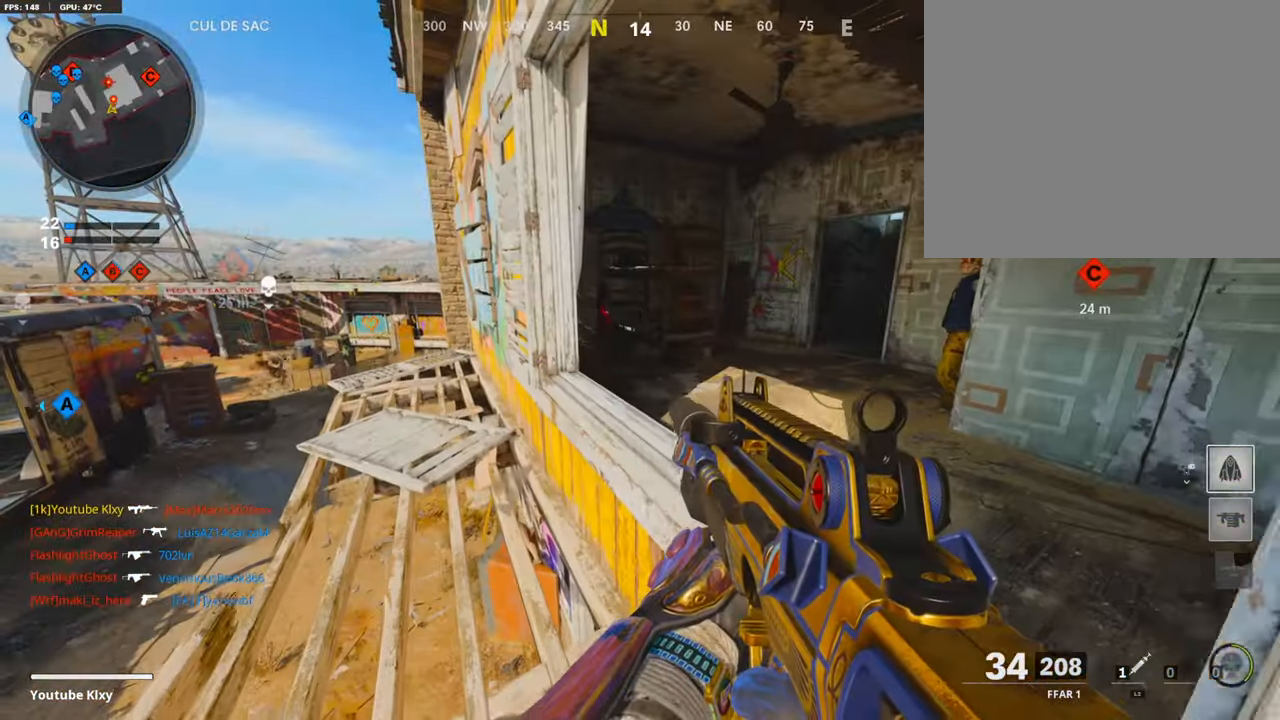
{"buttons": [], "left_stick": "up-right", "right_stick": "center", "events": [[134, "right_stick", "down-right"], [252, "left_stick", "up-right"], [303, "CROSS", "down"], [303, "right_stick", "center"], [437, "CROSS", "up"]]}
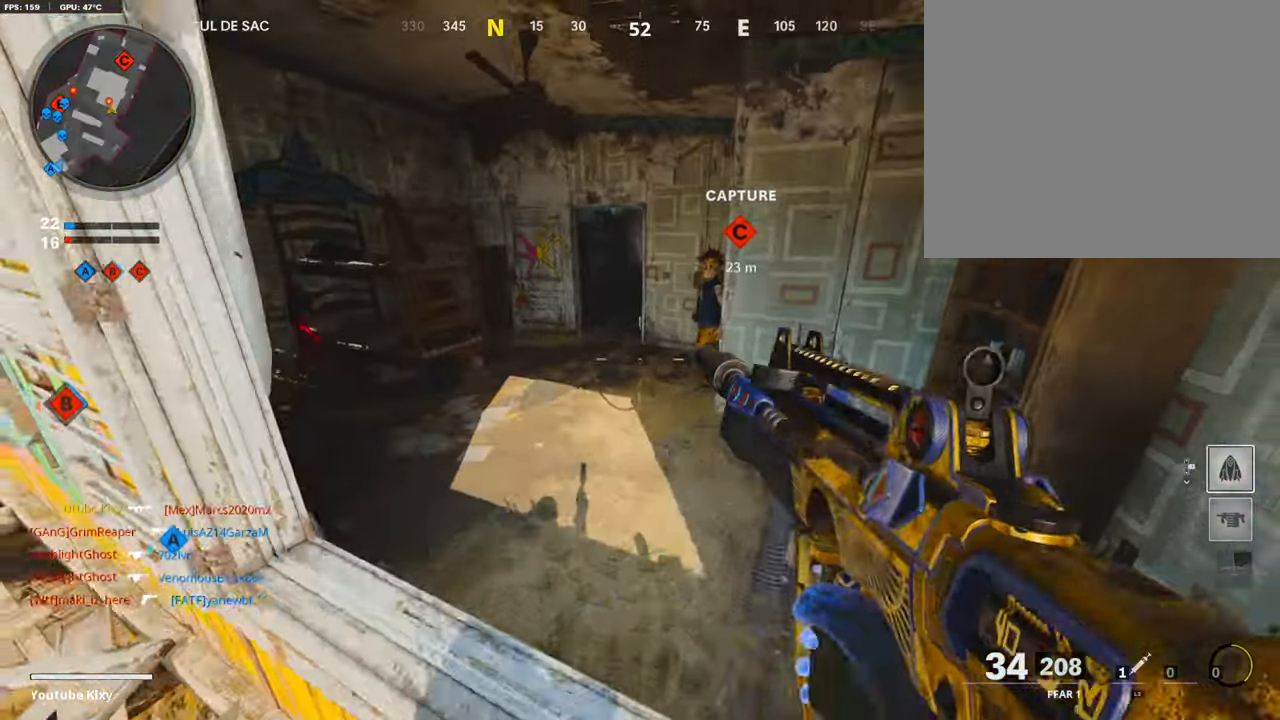
{"buttons": ["SQUARE"], "left_stick": "down-right", "right_stick": "center", "events": [[17, "CROSS", "down"], [84, "CROSS", "up"], [252, "right_stick", "left"], [370, "left_stick", "down-right"], [420, "right_stick", "center"], [437, "SQUARE", "down"]]}
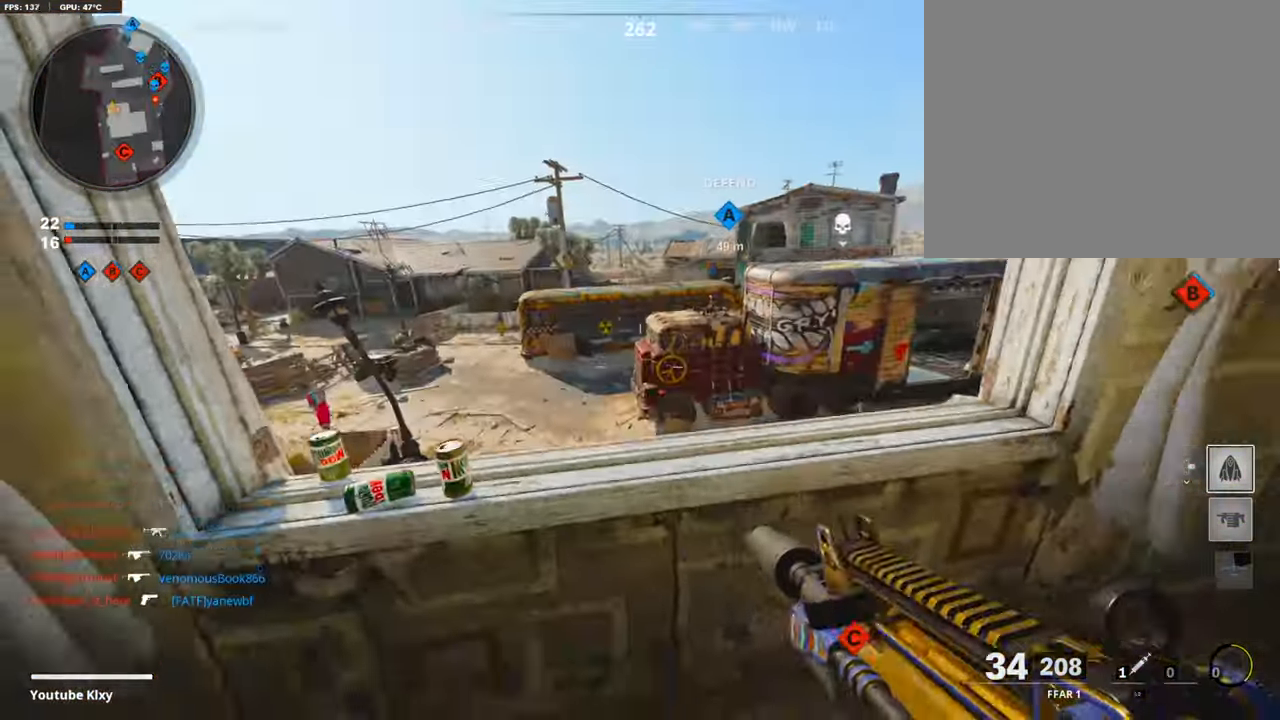
{"buttons": [], "left_stick": "up-left", "right_stick": "center", "events": [[34, "SQUARE", "up"], [84, "left_stick", "down-left"], [101, "SQUARE", "down"], [152, "left_stick", "left"], [219, "SQUARE", "up"], [269, "SQUARE", "down"], [471, "SQUARE", "up"], [471, "left_stick", "up-left"]]}
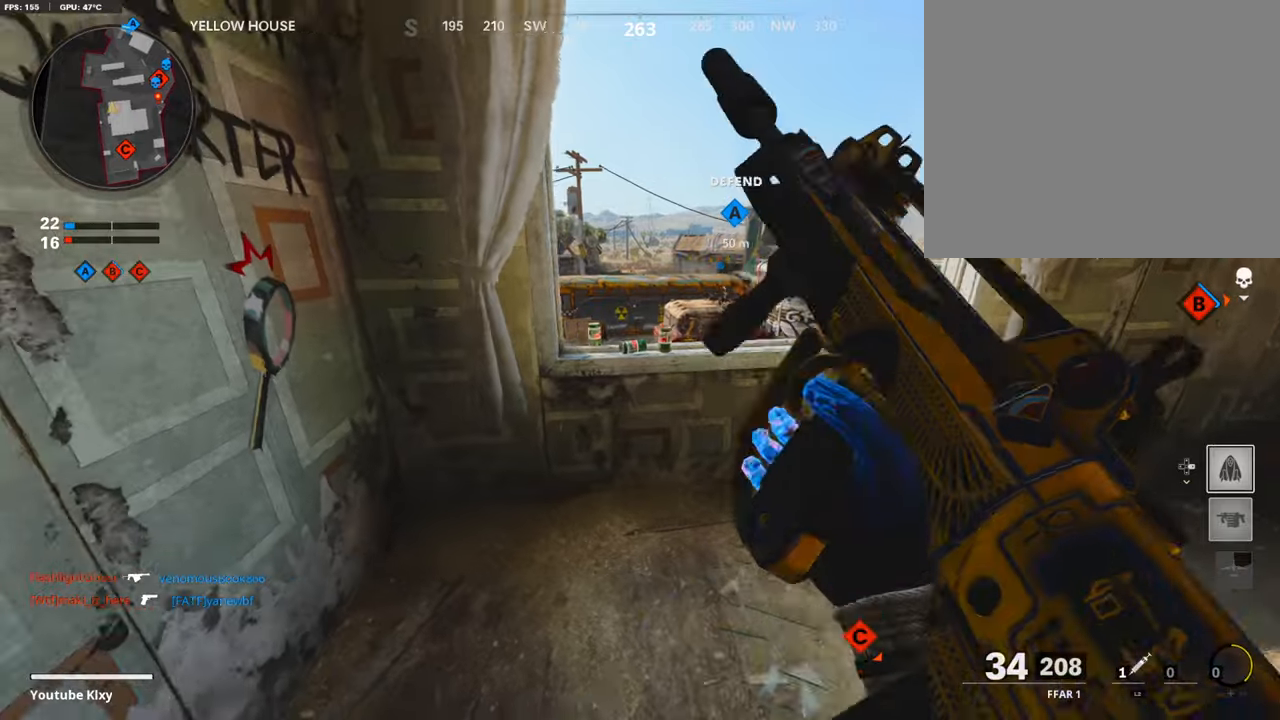
{"buttons": [], "left_stick": "right", "right_stick": "center", "events": [[84, "right_stick", "right"], [252, "left_stick", "center"], [285, "right_stick", "center"], [487, "left_stick", "right"]]}
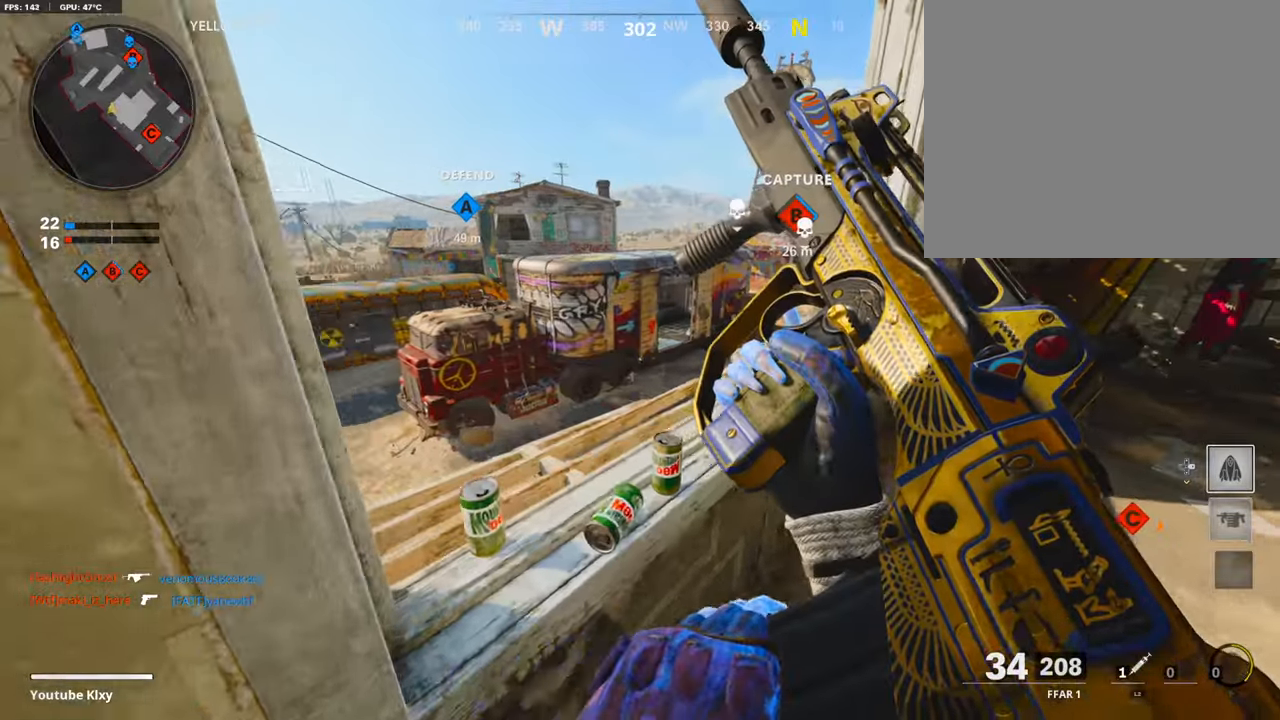
{"buttons": ["L3"], "left_stick": "up", "right_stick": "center", "events": [[50, "right_stick", "right"], [168, "right_stick", "center"], [353, "right_stick", "right"], [386, "L3", "down"], [386, "left_stick", "up"], [437, "right_stick", "center"]]}
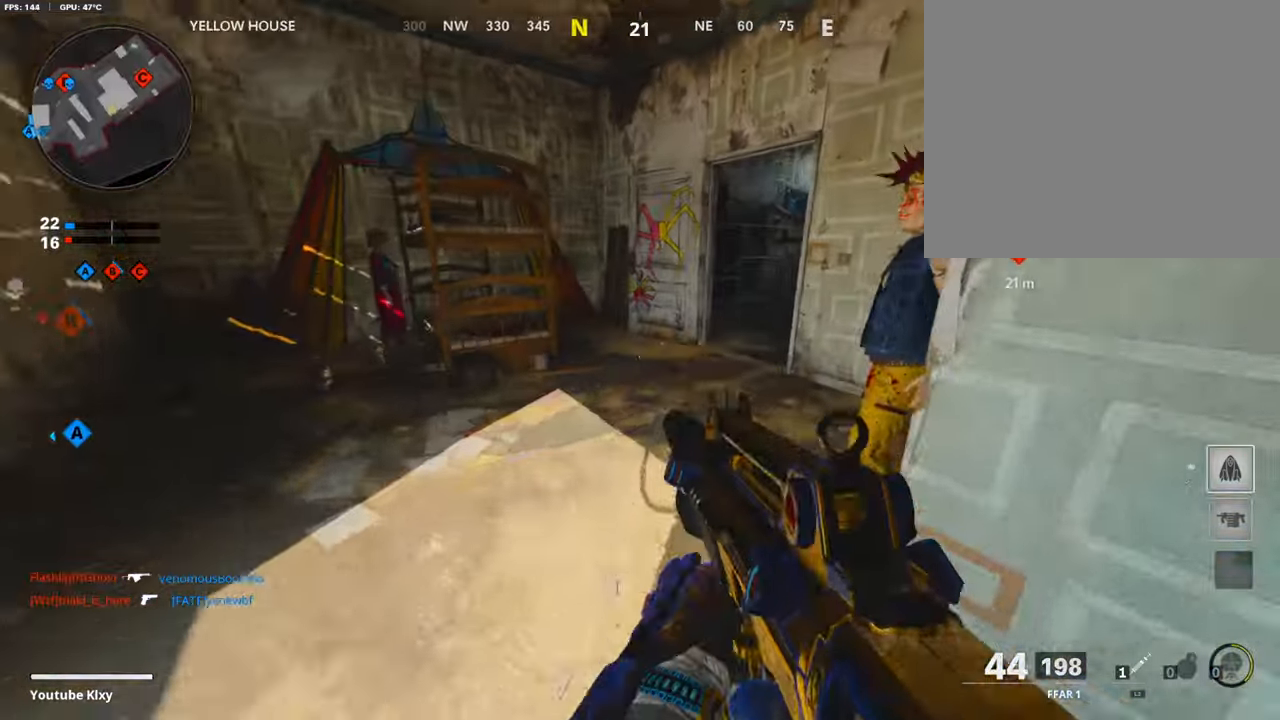
{"buttons": ["L3", "R3"], "left_stick": "up-left", "right_stick": "right", "events": [[101, "R3", "down"], [101, "right_stick", "up-right"], [219, "L3", "up"], [353, "L3", "down"], [353, "left_stick", "up-left"], [353, "right_stick", "right"]]}
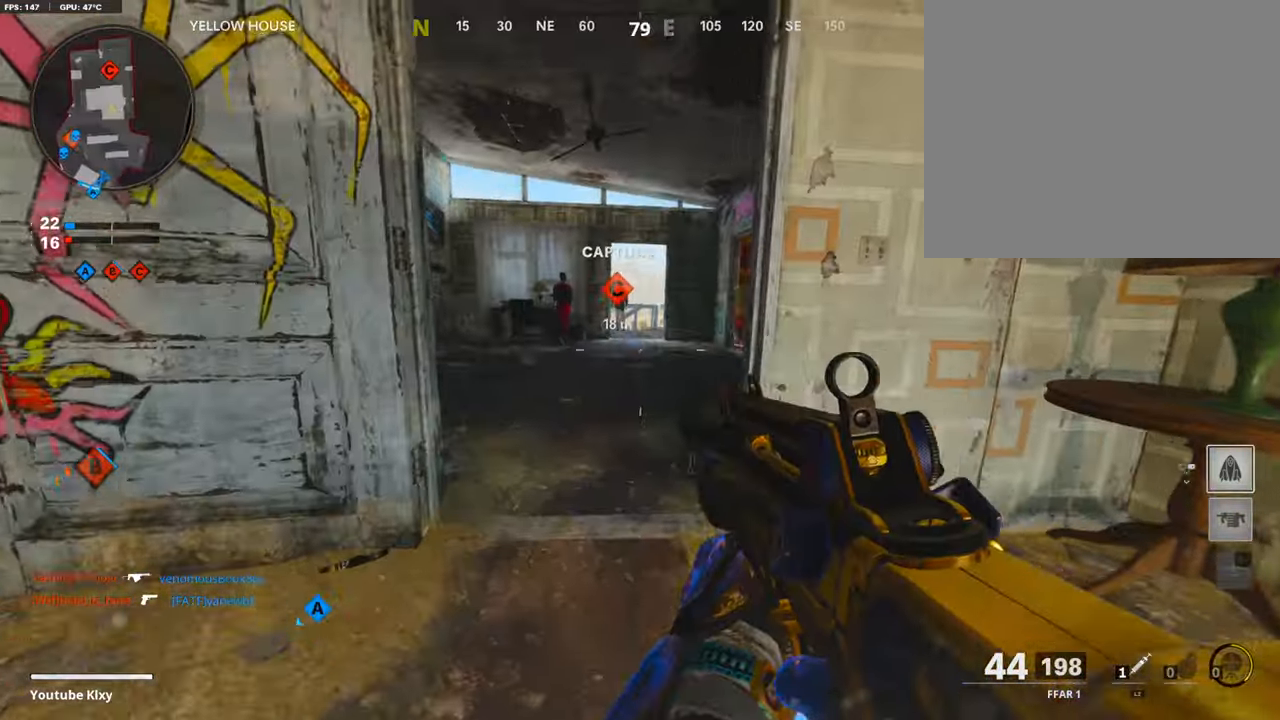
{"buttons": [], "left_stick": "down-left", "right_stick": "right", "events": [[168, "L3", "up"], [168, "R3", "up"], [269, "DPAD_RIGHT", "down"], [269, "right_stick", "center"], [370, "DPAD_RIGHT", "up"], [370, "left_stick", "down-left"], [488, "right_stick", "right"]]}
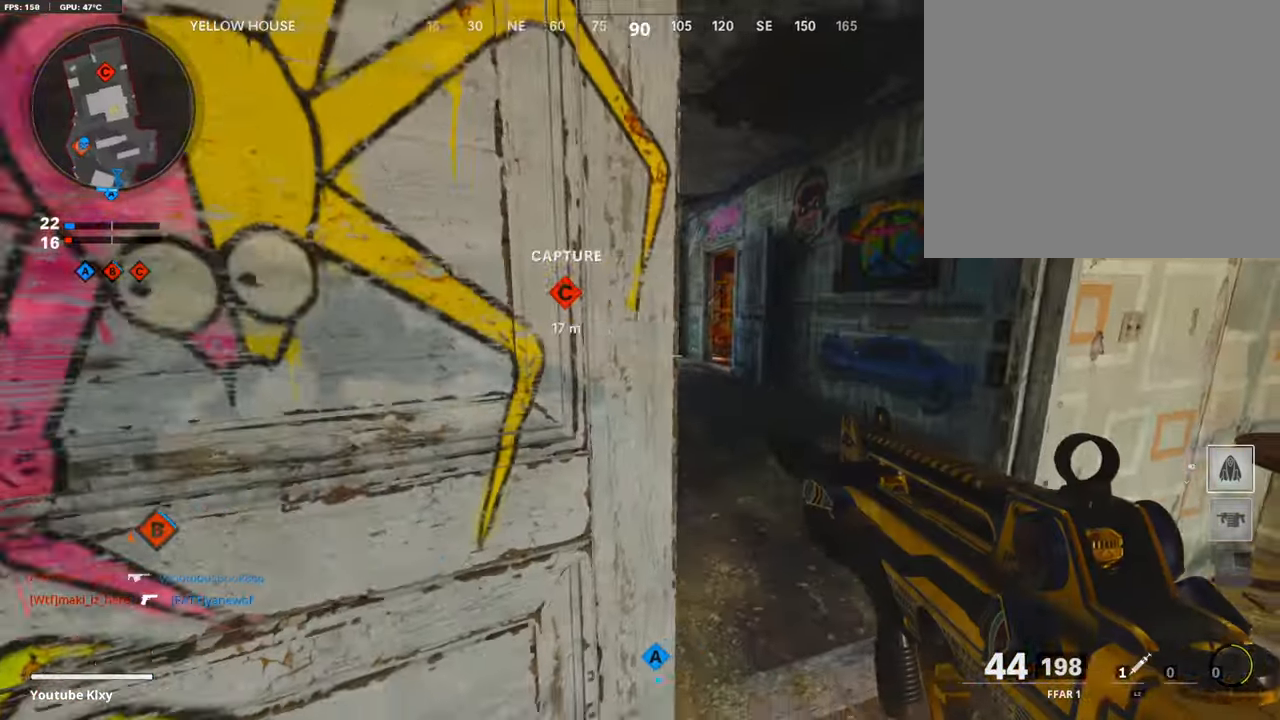
{"buttons": [], "left_stick": "center", "right_stick": "right", "events": [[67, "left_stick", "left"], [235, "left_stick", "center"], [319, "left_stick", "up-left"], [504, "left_stick", "center"]]}
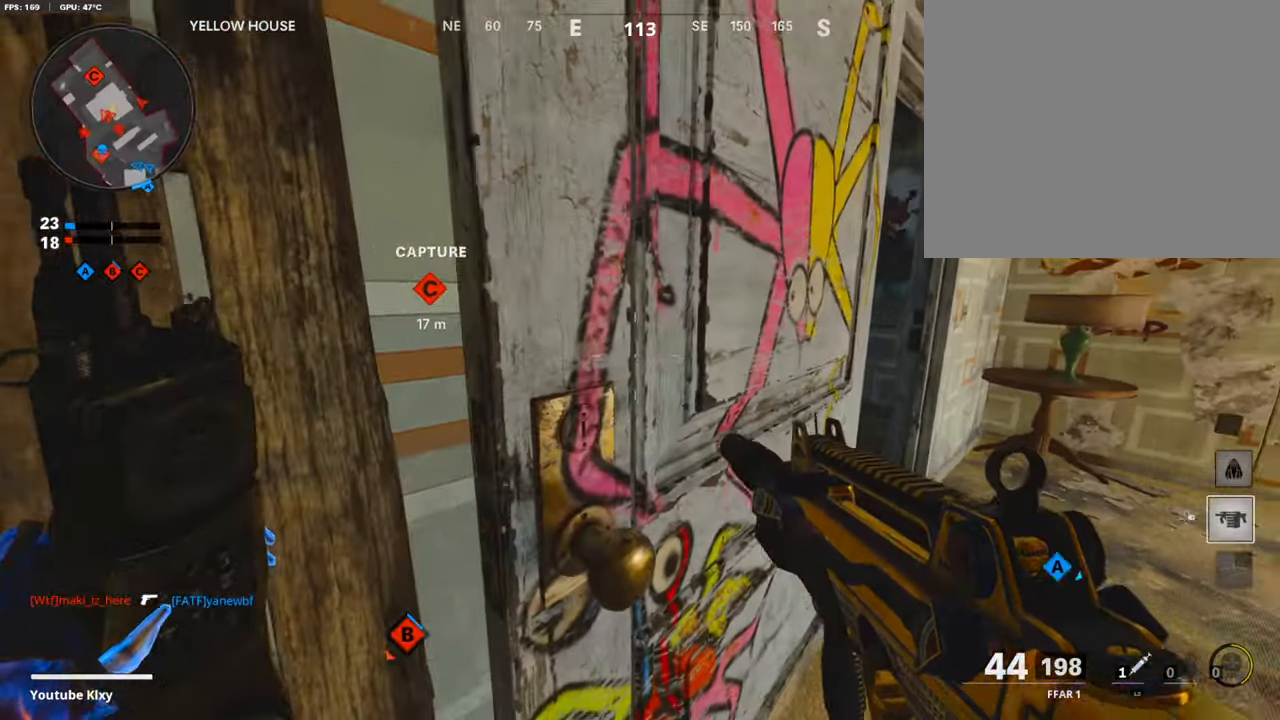
{"buttons": [], "left_stick": "right", "right_stick": "right", "events": [[336, "left_stick", "right"]]}
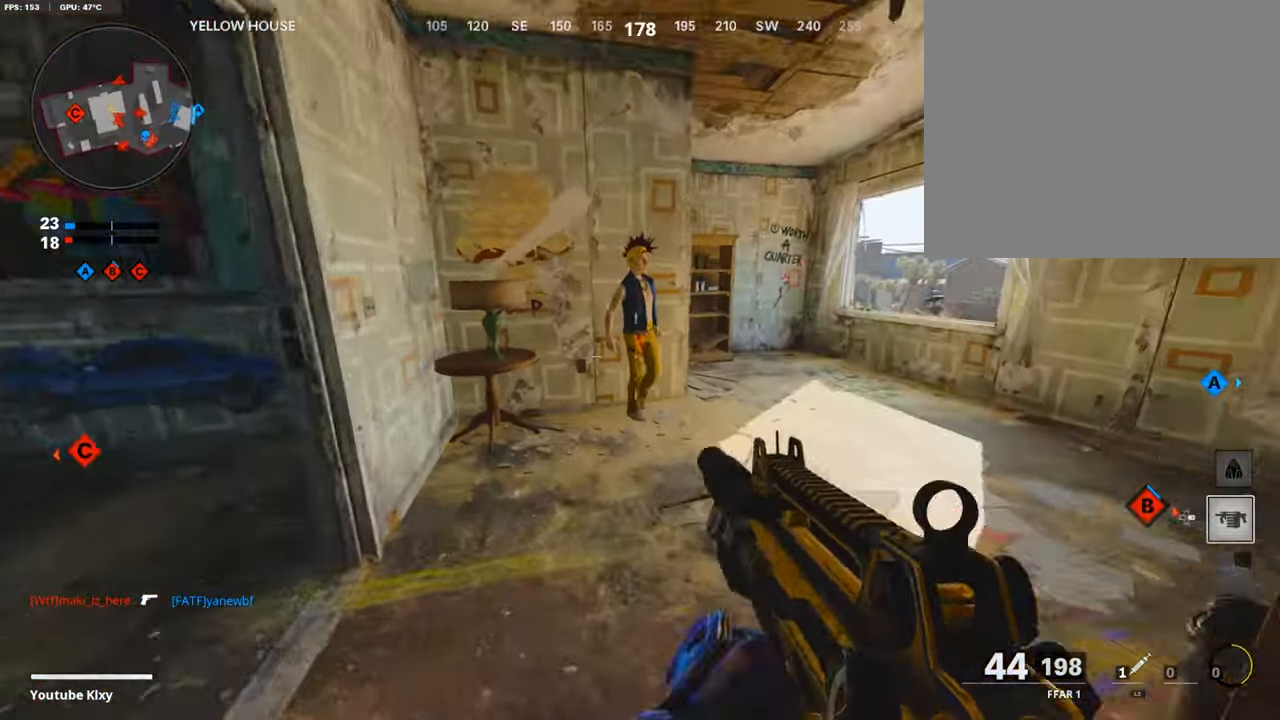
{"buttons": ["DPAD_RIGHT"], "left_stick": "center", "right_stick": "center", "events": [[168, "DPAD_RIGHT", "down"], [168, "left_stick", "center"], [218, "DPAD_RIGHT", "up"], [319, "DPAD_RIGHT", "down"], [319, "right_stick", "center"]]}